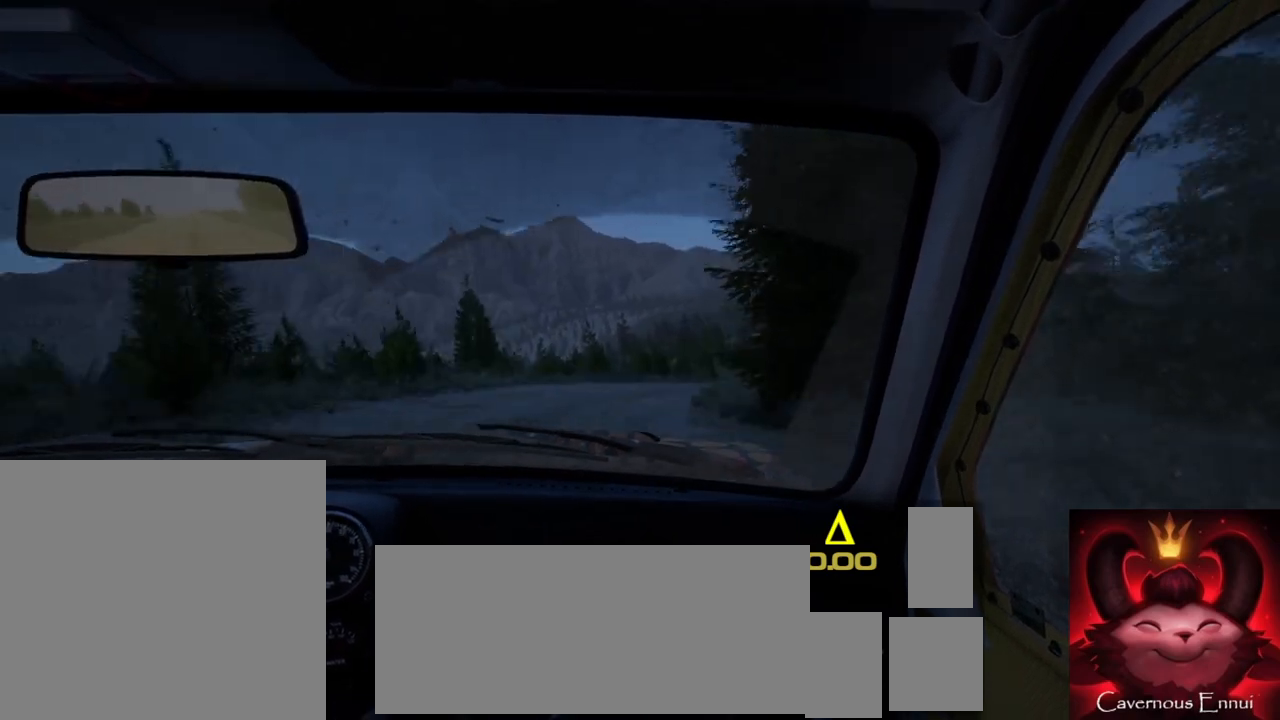
Gameplay with a controller (Xbox layout); each line is a JSON object with the inputs held at the frame after it. "events" lists button and stick changes between this image and that frame as [ms after this image, input, new state], when the widget could be followed in between.
{"buttons": [], "left_stick": "center", "right_stick": "center", "events": [[50, "L2", "up"], [183, "left_stick", "center"], [183, "right_stick", "up"], [300, "left_stick", "right"], [350, "right_stick", "center"], [483, "left_stick", "center"]]}
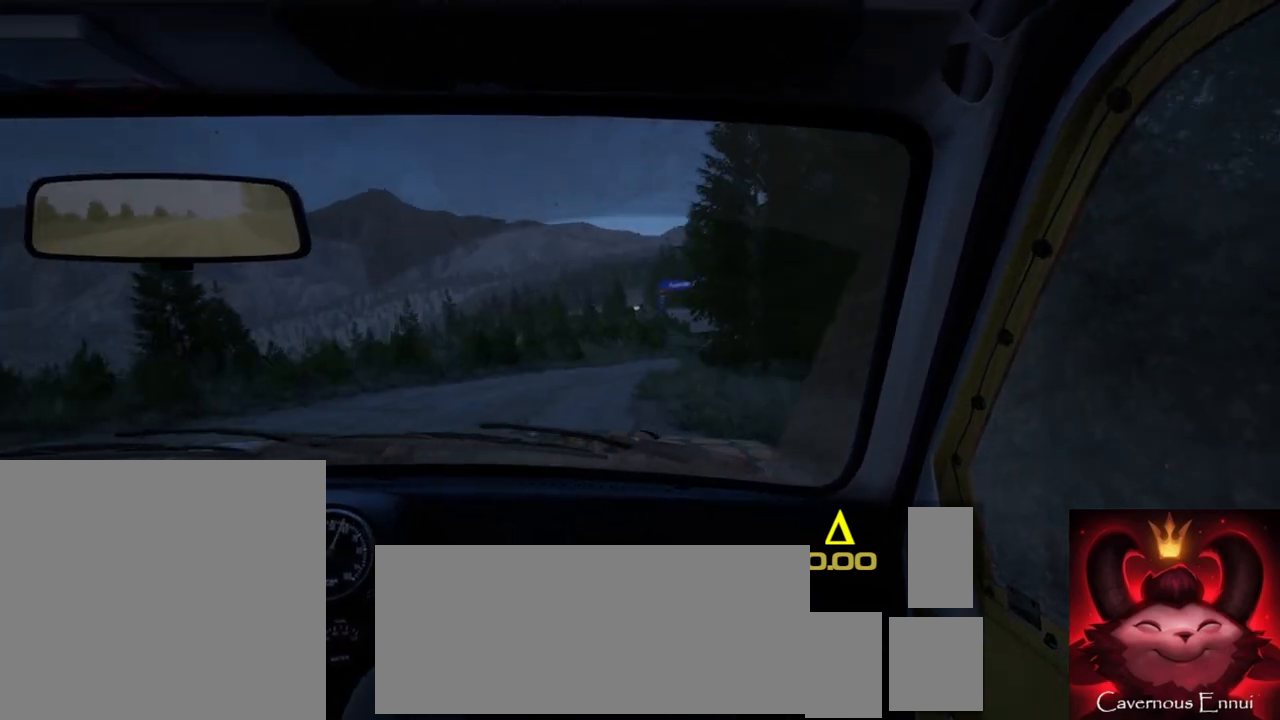
{"buttons": [], "left_stick": "right", "right_stick": "up", "events": [[67, "right_stick", "up"], [83, "left_stick", "right"], [200, "left_stick", "center"], [467, "left_stick", "right"]]}
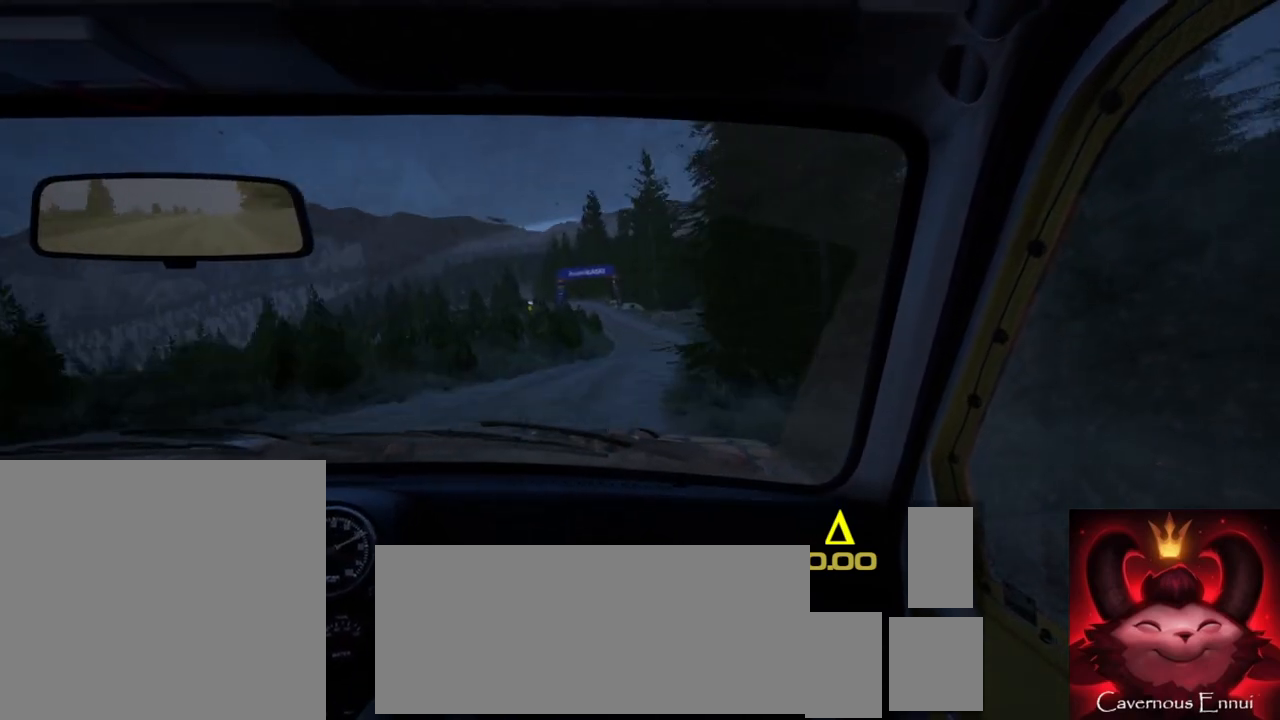
{"buttons": [], "left_stick": "left", "right_stick": "up", "events": [[183, "right_stick", "center"], [300, "left_stick", "center"], [367, "right_stick", "up"], [383, "left_stick", "left"]]}
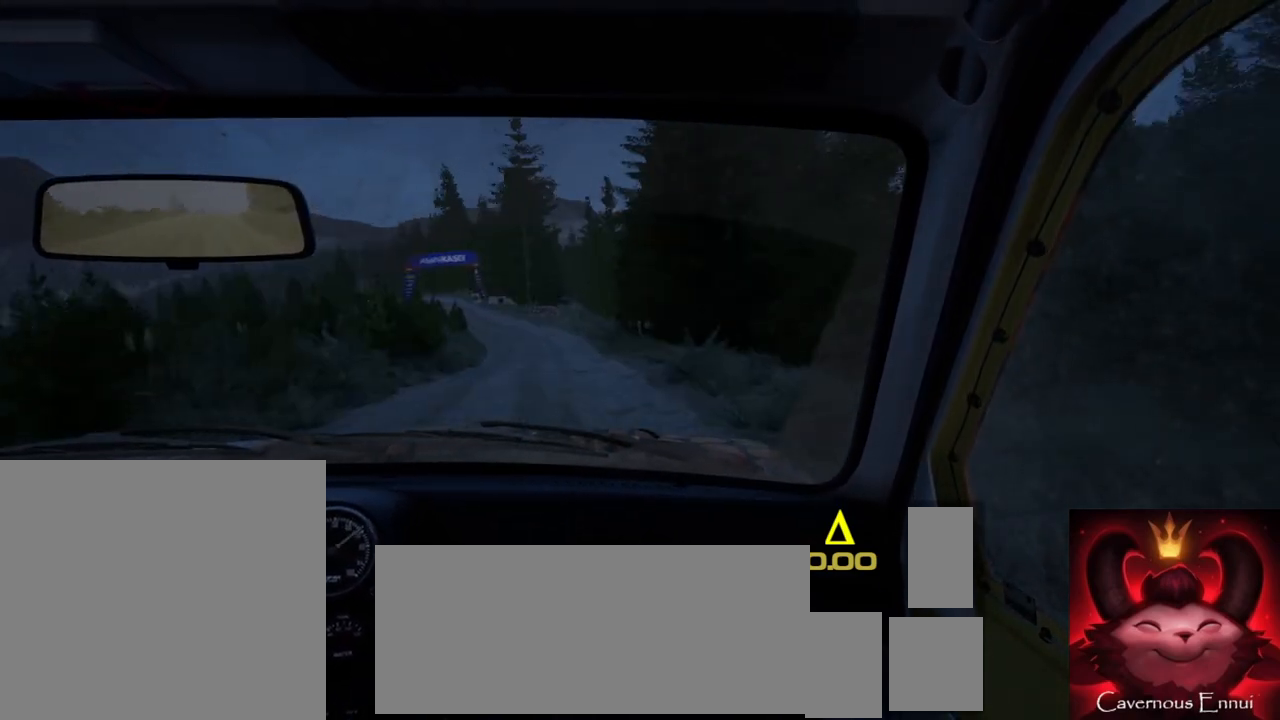
{"buttons": [], "left_stick": "left", "right_stick": "up", "events": [[200, "left_stick", "center"], [500, "left_stick", "left"]]}
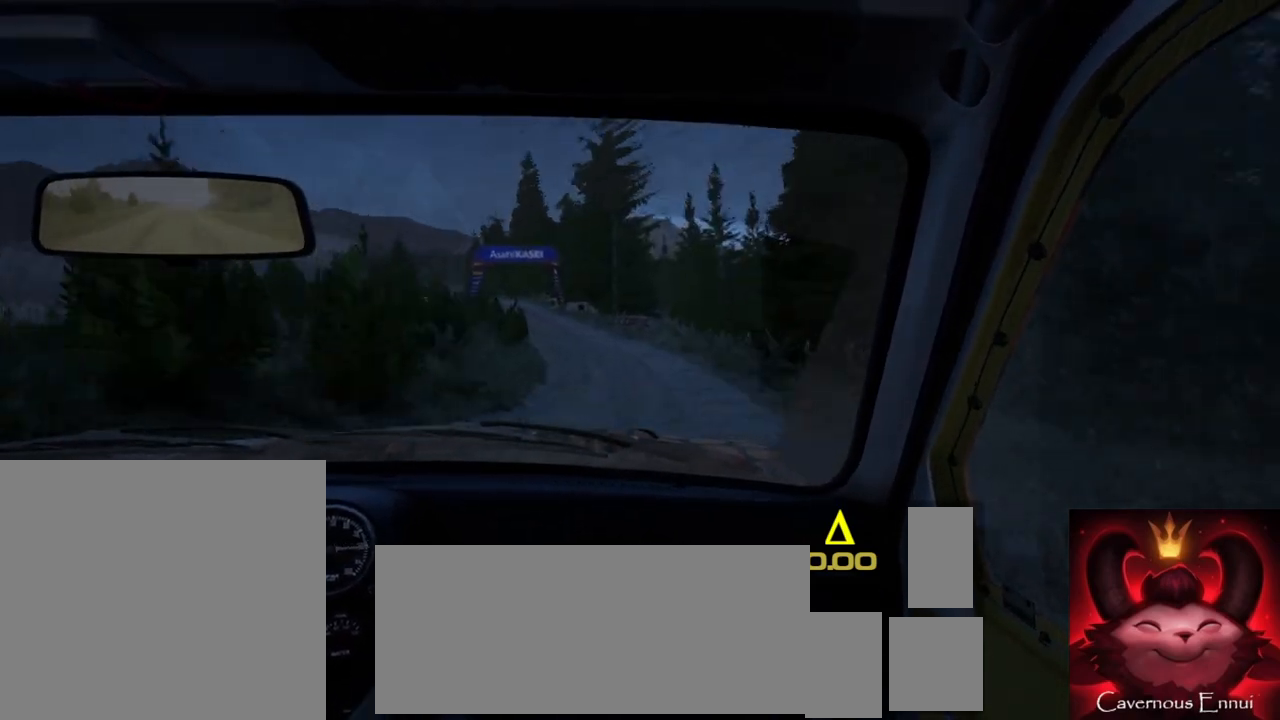
{"buttons": [], "left_stick": "center", "right_stick": "up", "events": [[33, "left_stick", "down-left"], [133, "left_stick", "center"], [283, "left_stick", "left"], [500, "left_stick", "center"]]}
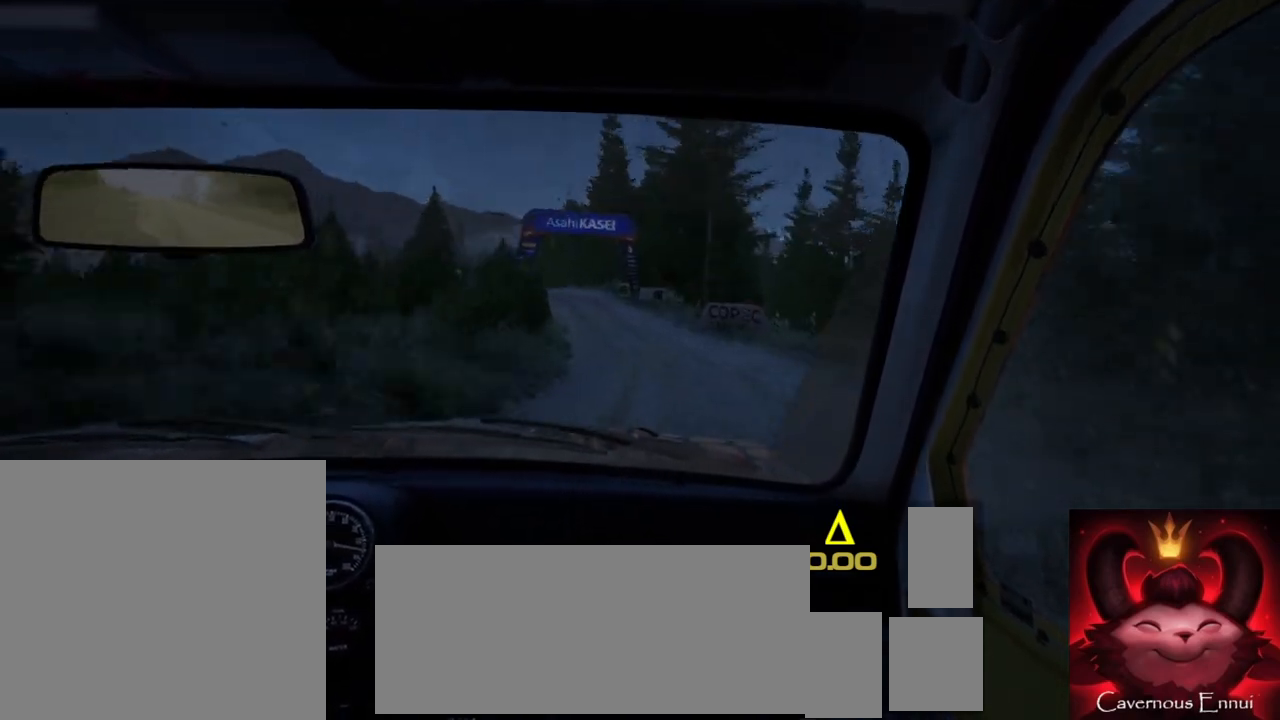
{"buttons": [], "left_stick": "center", "right_stick": "center", "events": [[250, "left_stick", "left"], [250, "right_stick", "center"], [367, "left_stick", "center"]]}
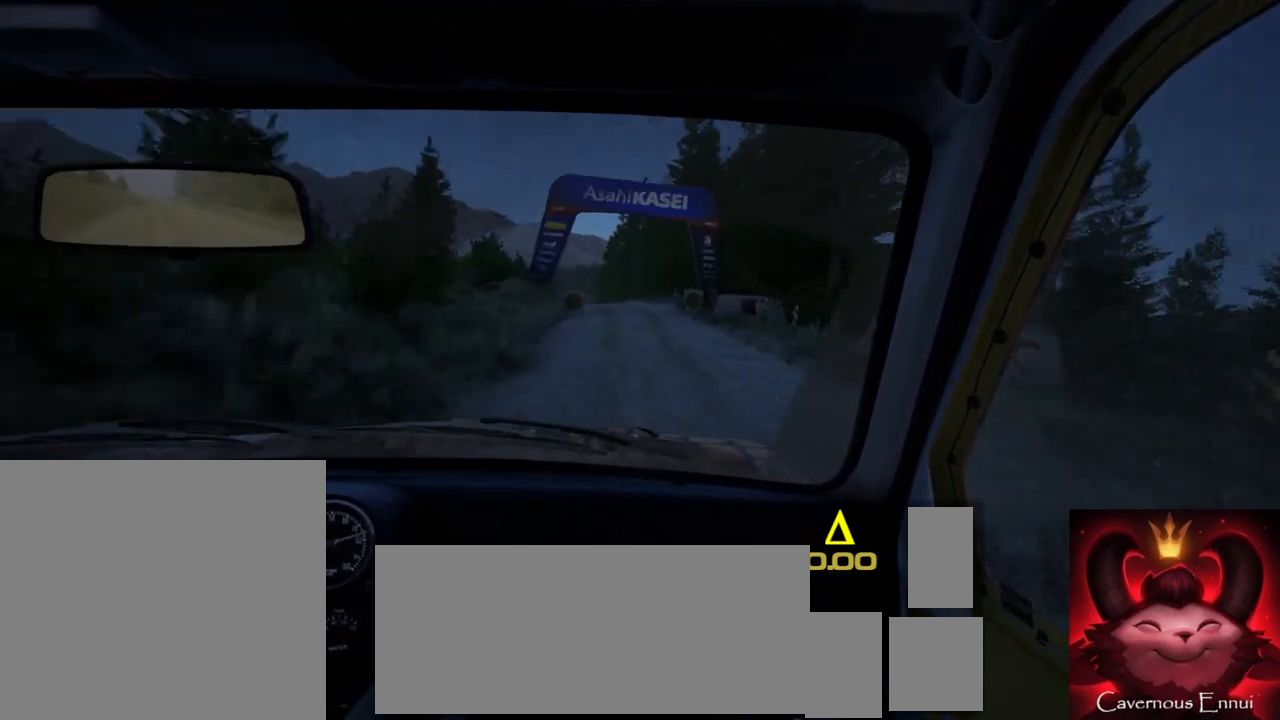
{"buttons": ["L2"], "left_stick": "left", "right_stick": "center", "events": [[17, "L2", "down"], [67, "right_stick", "up"], [100, "left_stick", "left"], [217, "right_stick", "center"], [250, "L2", "up"], [283, "left_stick", "center"], [367, "L2", "down"], [400, "left_stick", "left"]]}
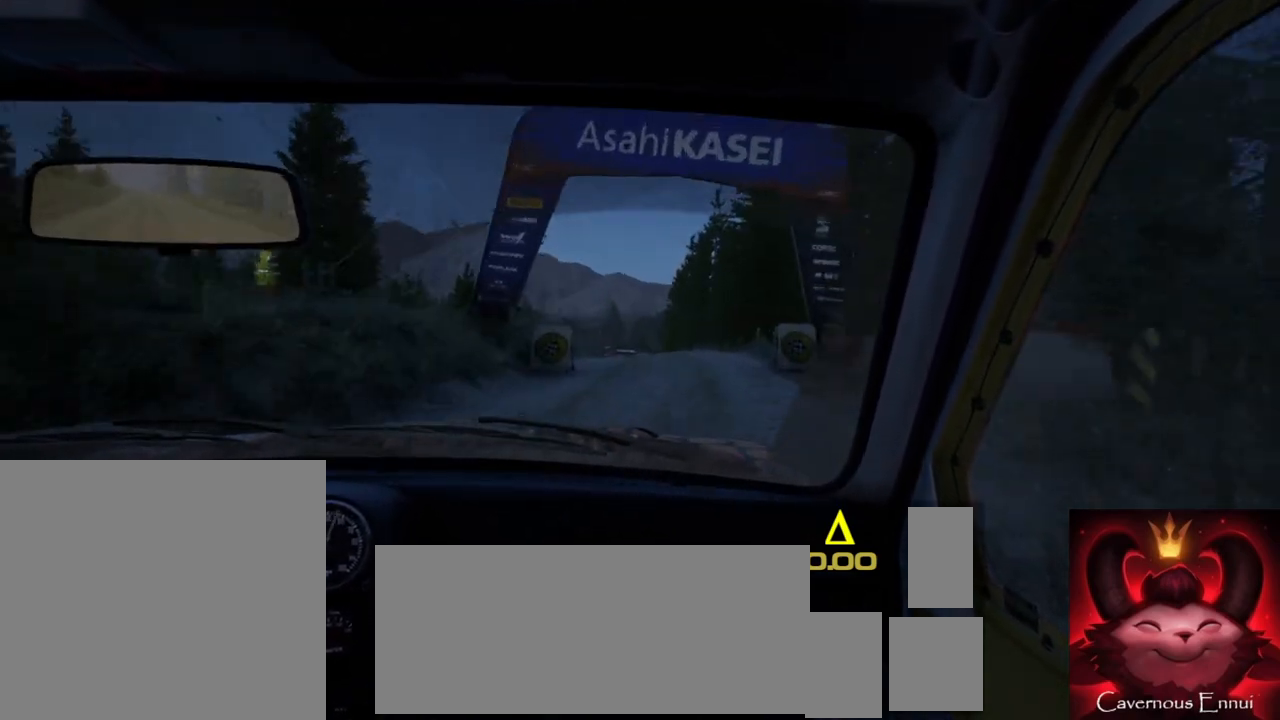
{"buttons": [], "left_stick": "center", "right_stick": "up", "events": [[83, "L2", "up"], [83, "left_stick", "center"], [317, "left_stick", "left"], [400, "left_stick", "center"], [500, "right_stick", "up"]]}
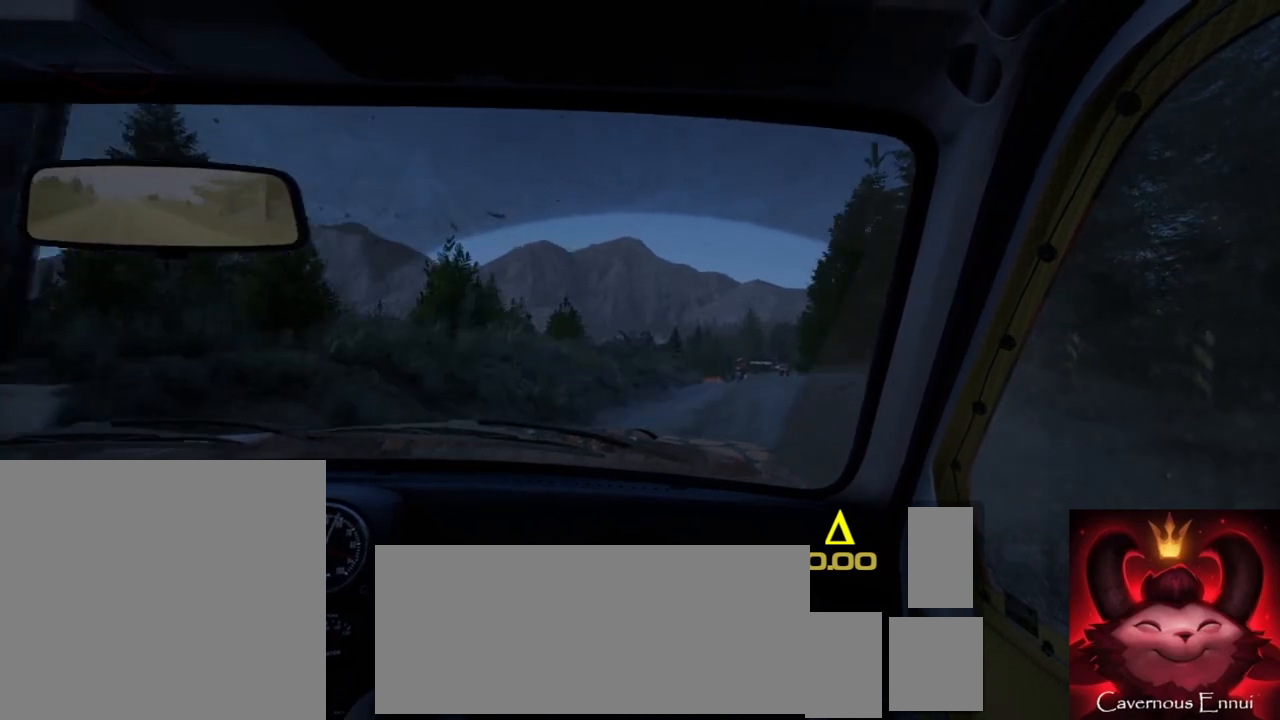
{"buttons": [], "left_stick": "center", "right_stick": "up", "events": [[67, "left_stick", "right"], [383, "left_stick", "center"]]}
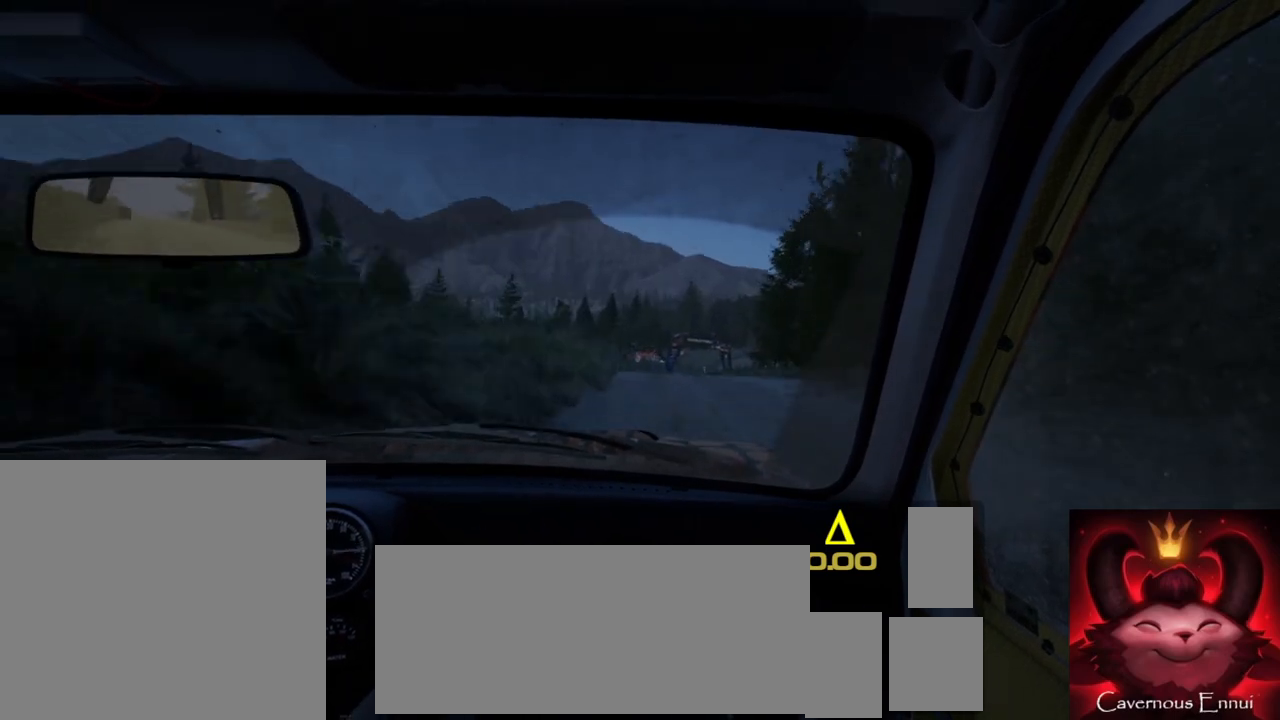
{"buttons": [], "left_stick": "center", "right_stick": "up", "events": [[17, "left_stick", "left"], [100, "right_stick", "center"], [133, "left_stick", "center"], [250, "left_stick", "left"], [417, "left_stick", "center"], [450, "right_stick", "up"]]}
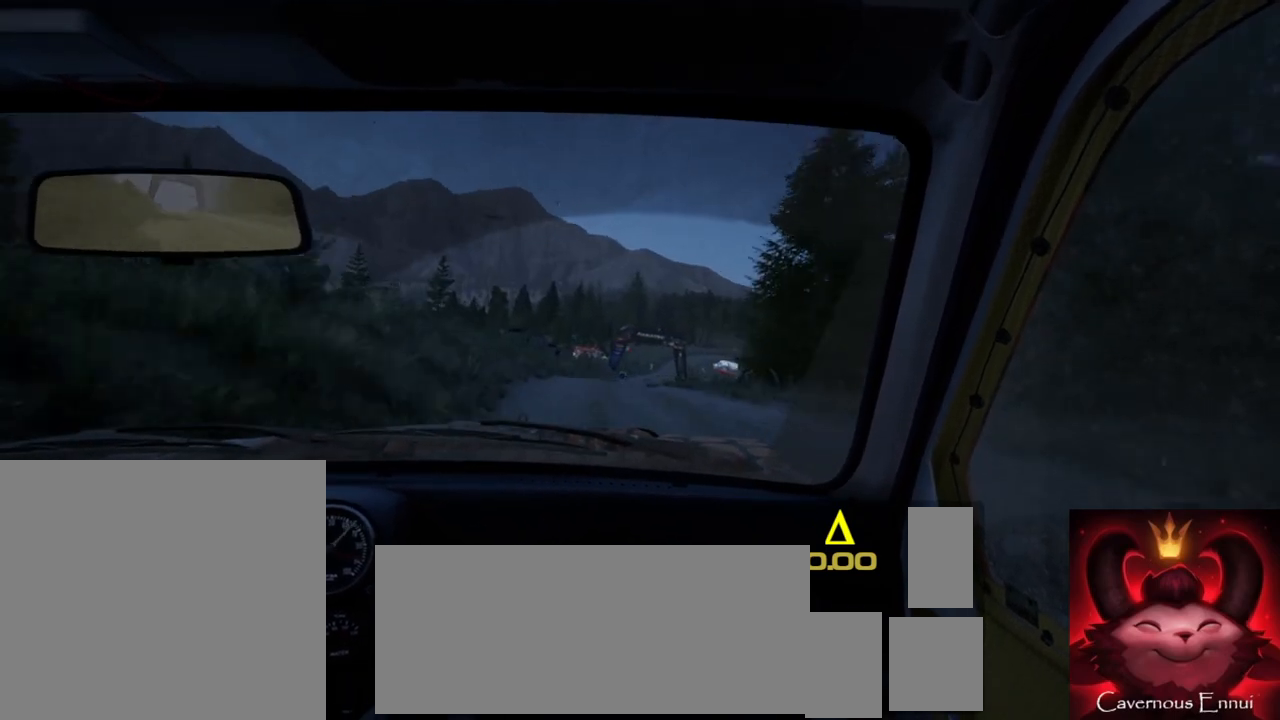
{"buttons": [], "left_stick": "center", "right_stick": "up", "events": [[150, "left_stick", "right"], [450, "left_stick", "center"]]}
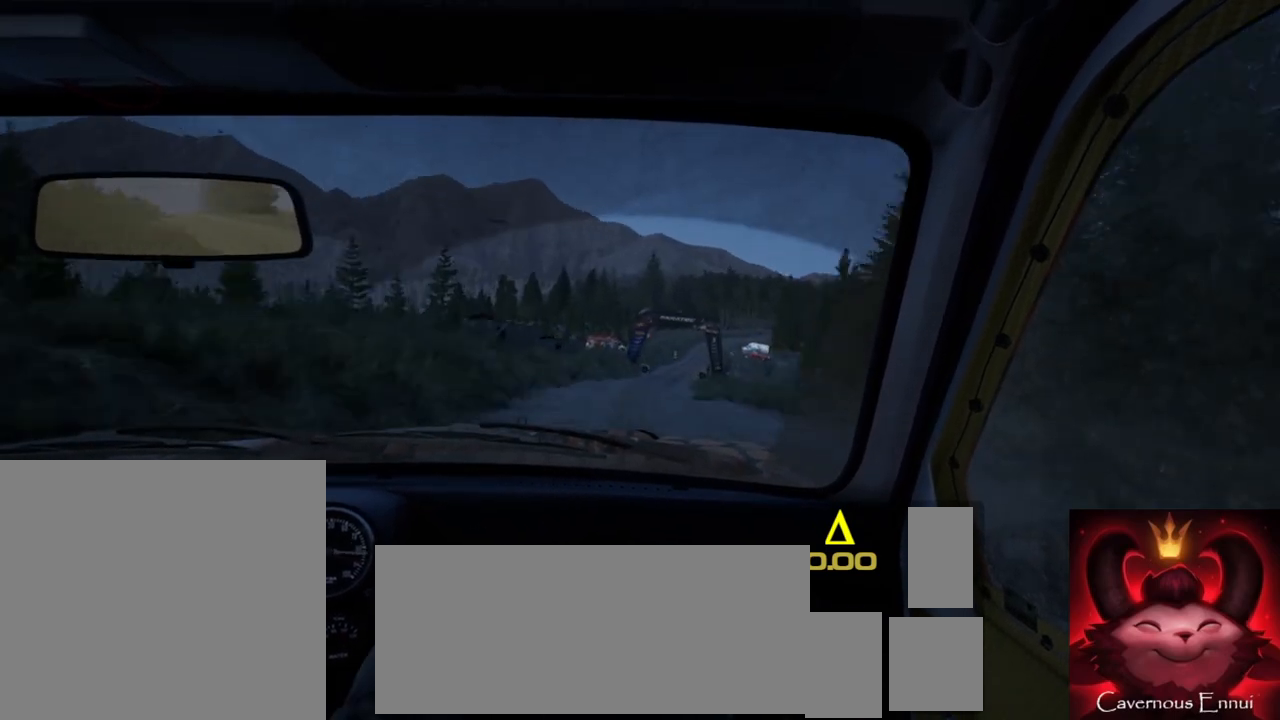
{"buttons": [], "left_stick": "down-left", "right_stick": "up", "events": [[100, "left_stick", "right"], [217, "left_stick", "center"], [500, "left_stick", "down-left"]]}
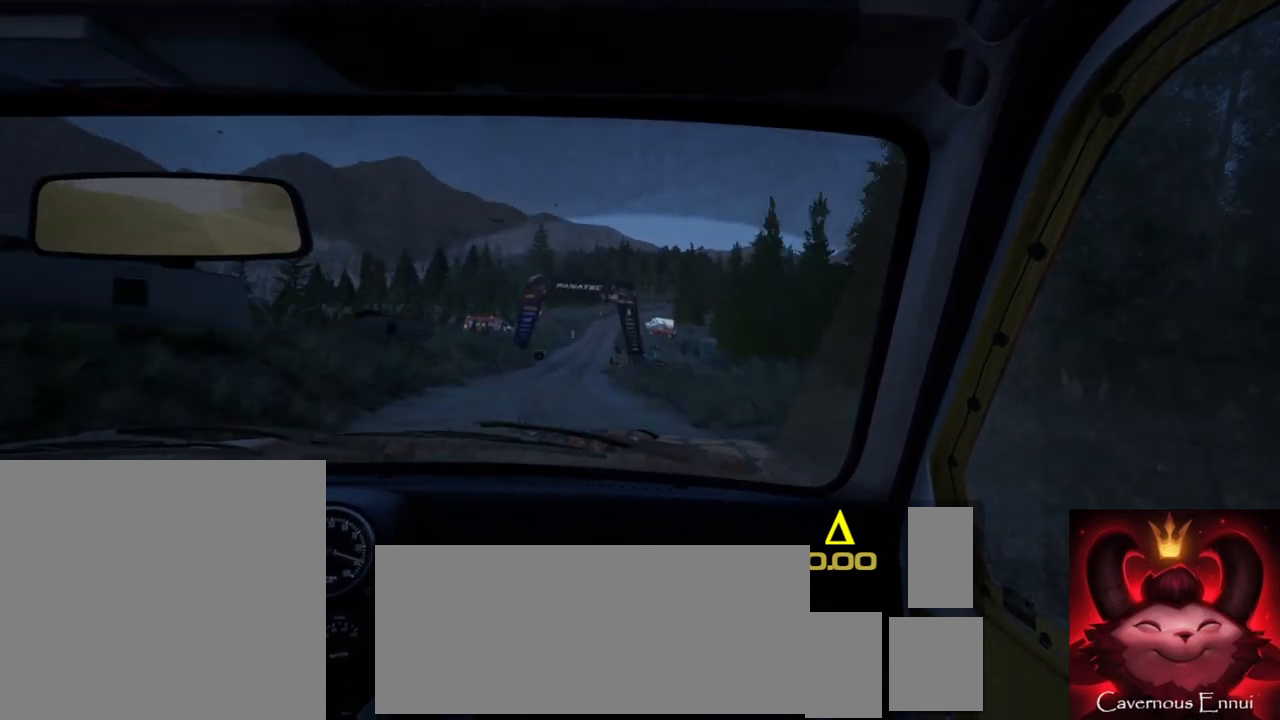
{"buttons": [], "left_stick": "left", "right_stick": "up", "events": [[50, "R1", "down"], [150, "R1", "up"], [200, "left_stick", "center"], [417, "left_stick", "left"]]}
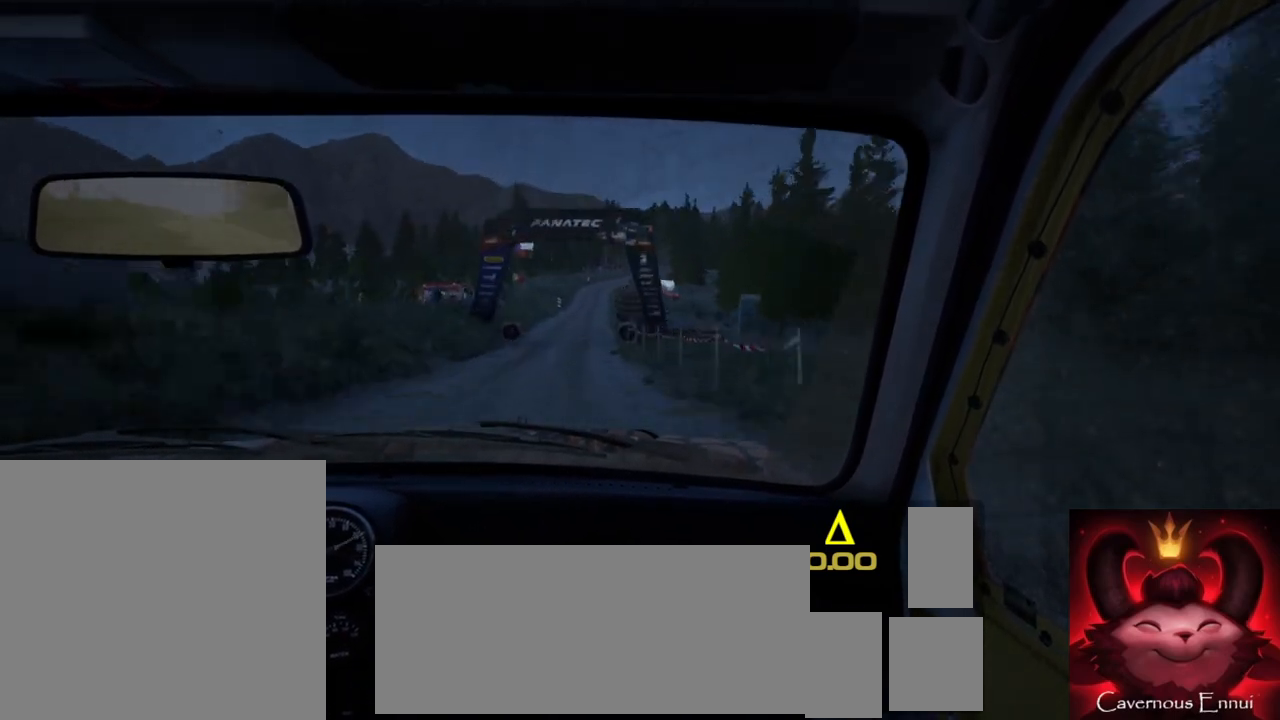
{"buttons": [], "left_stick": "center", "right_stick": "up", "events": [[17, "left_stick", "center"], [133, "left_stick", "left"], [283, "left_stick", "center"]]}
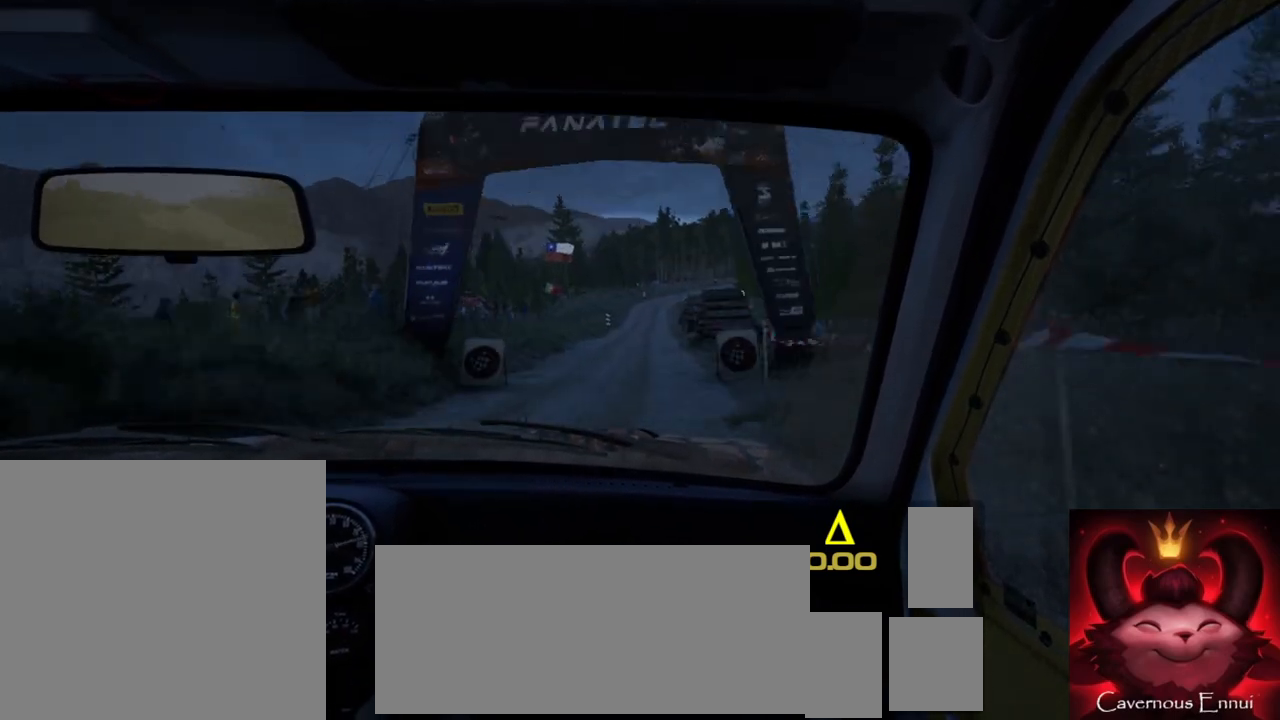
{"buttons": [], "left_stick": "down-left", "right_stick": "up", "events": [[33, "left_stick", "right"], [233, "left_stick", "center"], [417, "left_stick", "down-left"]]}
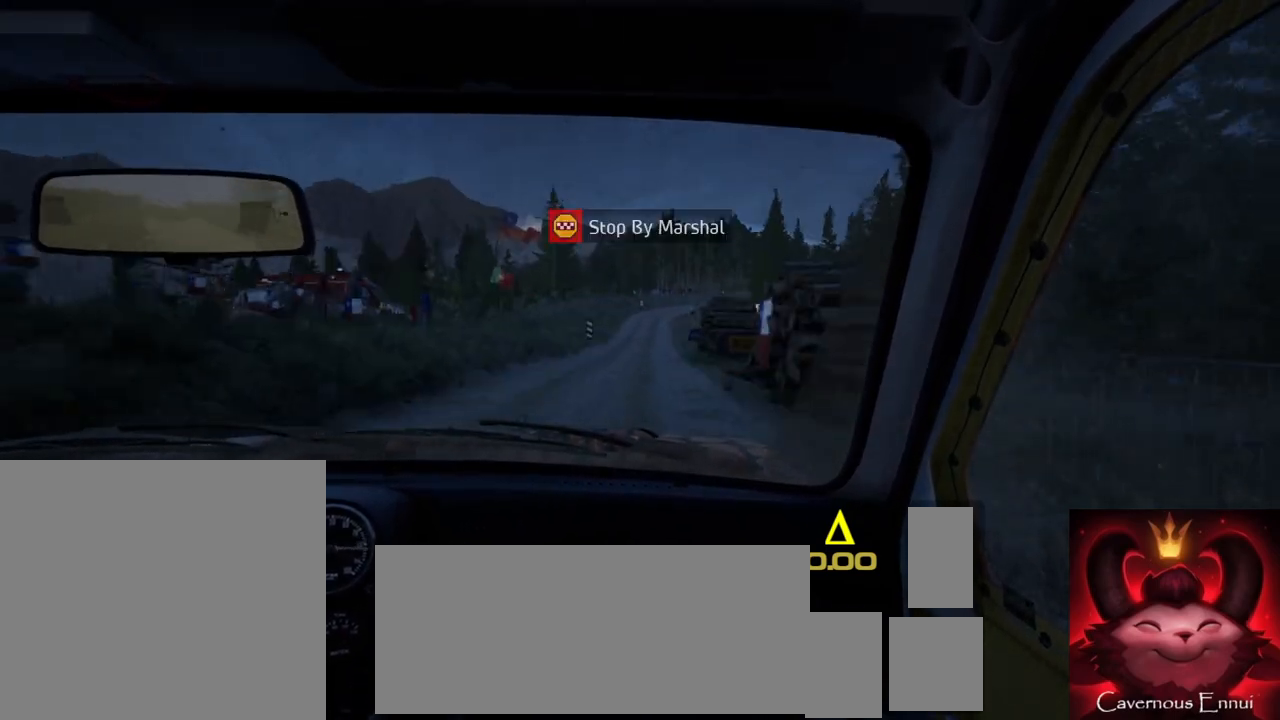
{"buttons": [], "left_stick": "center", "right_stick": "center", "events": [[17, "left_stick", "center"], [300, "left_stick", "right"], [367, "right_stick", "center"], [483, "left_stick", "center"]]}
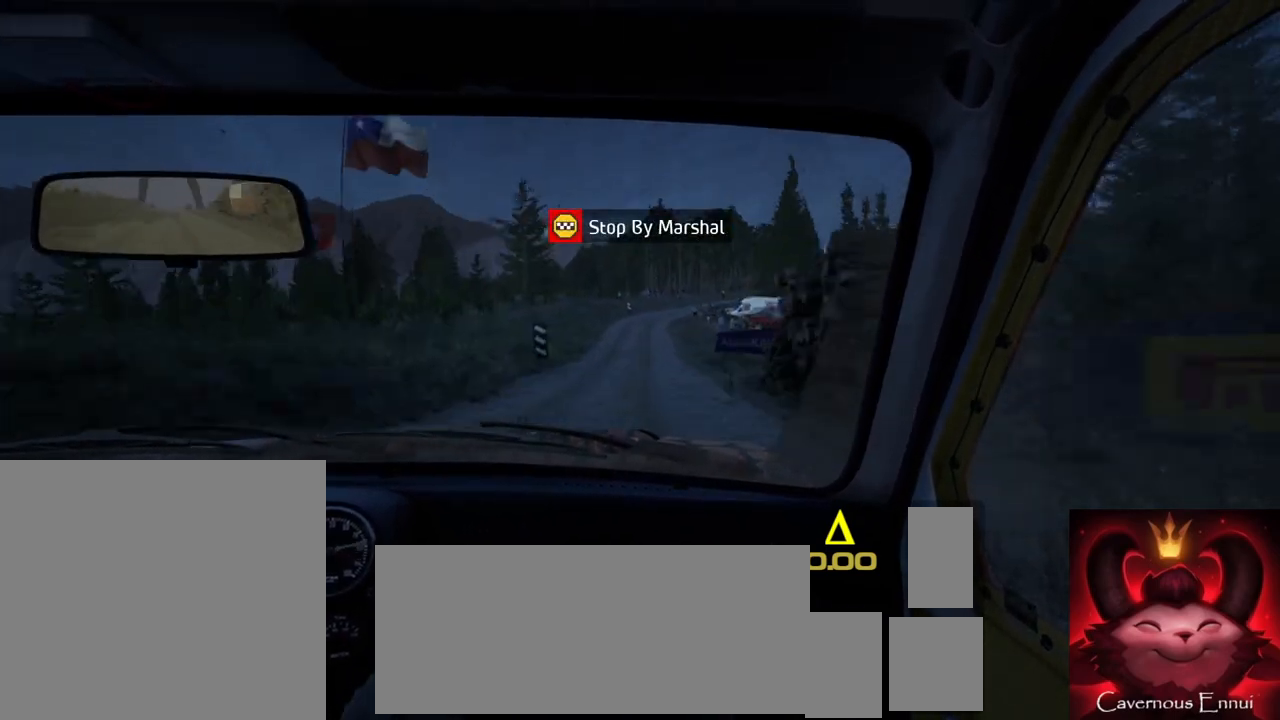
{"buttons": [], "left_stick": "center", "right_stick": "center", "events": [[233, "L2", "down"], [333, "left_stick", "down-left"], [483, "L2", "up"], [500, "left_stick", "center"]]}
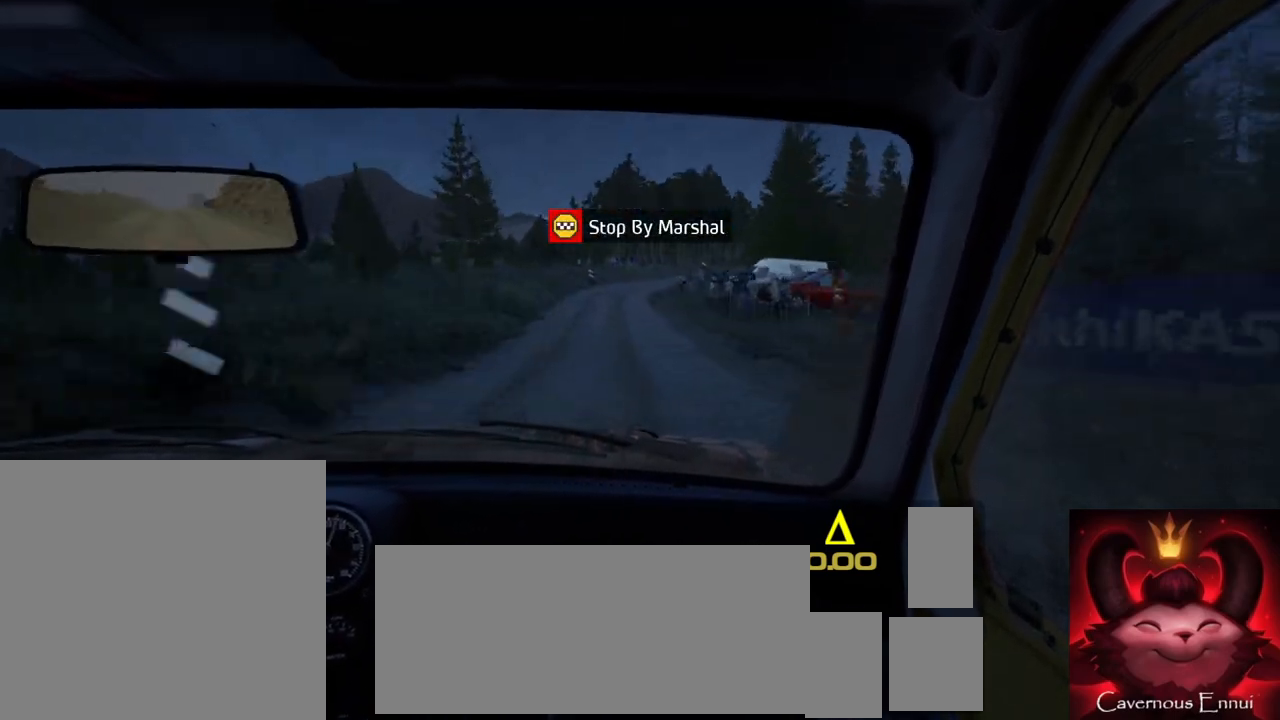
{"buttons": ["L2"], "left_stick": "right", "right_stick": "center", "events": [[133, "L2", "down"], [333, "L1", "down"], [433, "L1", "up"], [433, "left_stick", "right"]]}
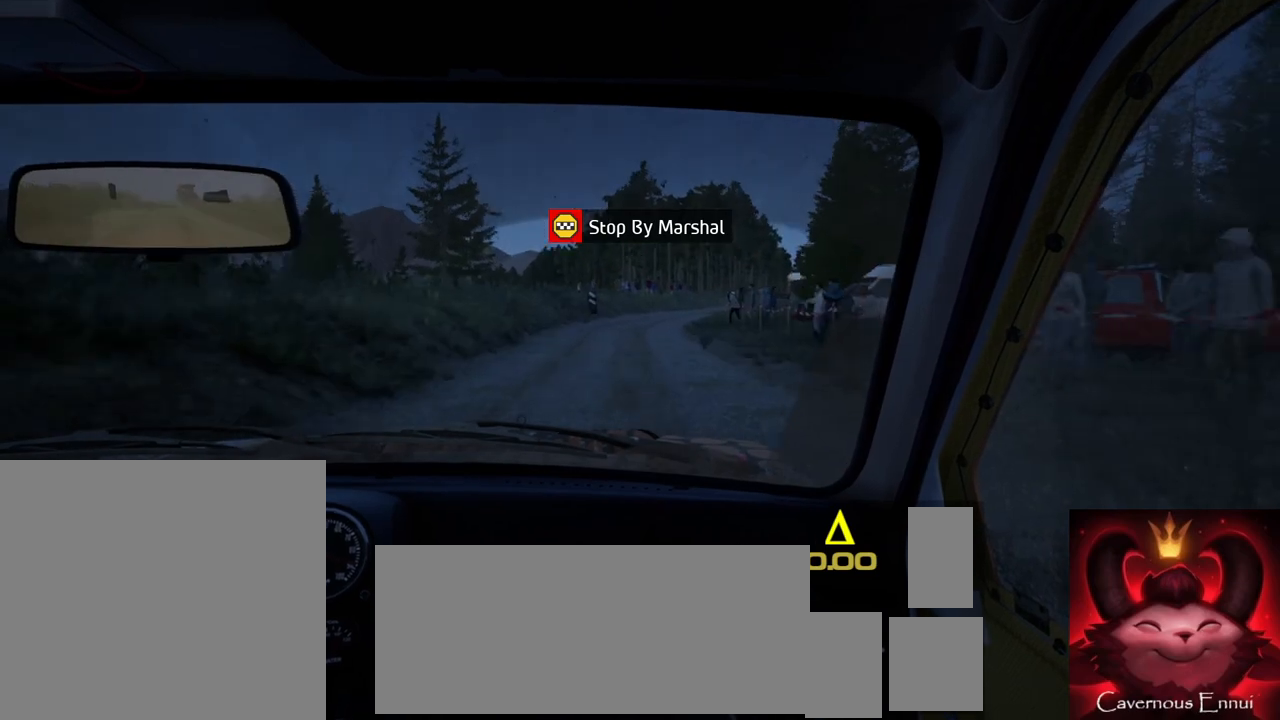
{"buttons": [], "left_stick": "center", "right_stick": "up", "events": [[33, "L2", "up"], [117, "left_stick", "center"], [200, "L2", "down"], [250, "left_stick", "right"], [400, "left_stick", "center"], [417, "L2", "up"], [483, "right_stick", "up"]]}
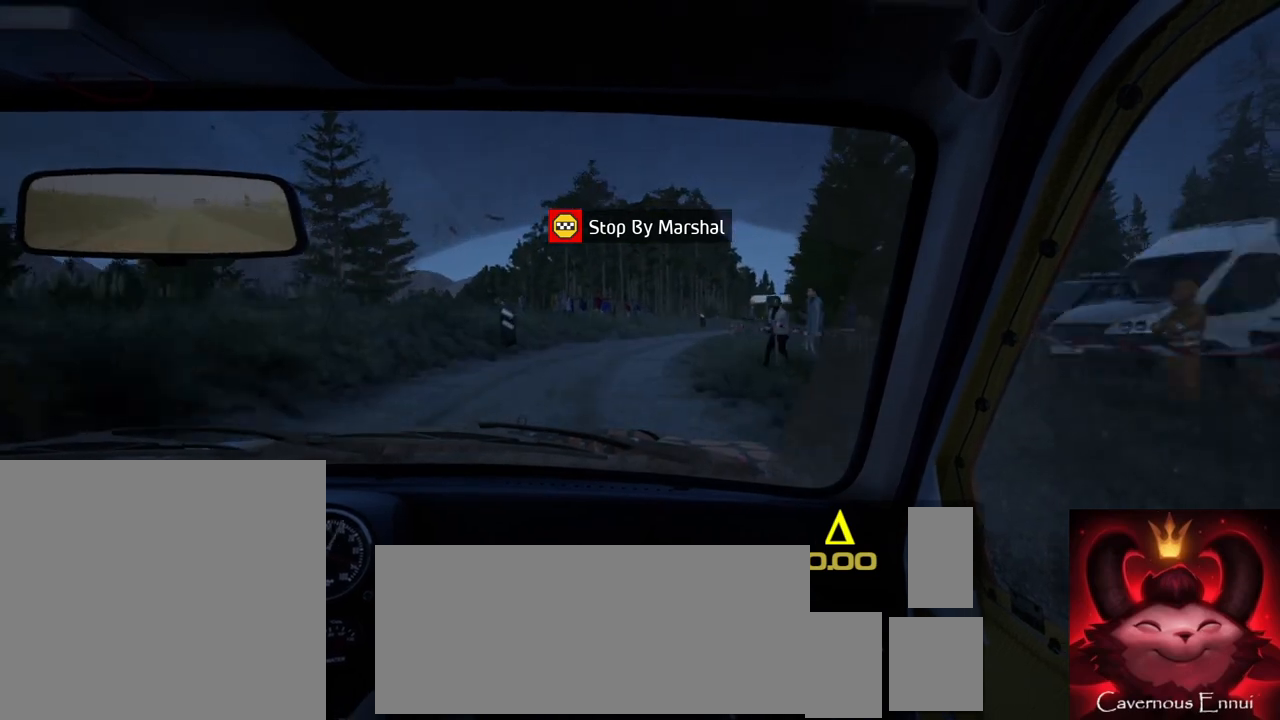
{"buttons": [], "left_stick": "center", "right_stick": "center", "events": [[150, "left_stick", "right"], [200, "right_stick", "center"], [217, "L2", "down"], [367, "L2", "up"], [450, "left_stick", "center"]]}
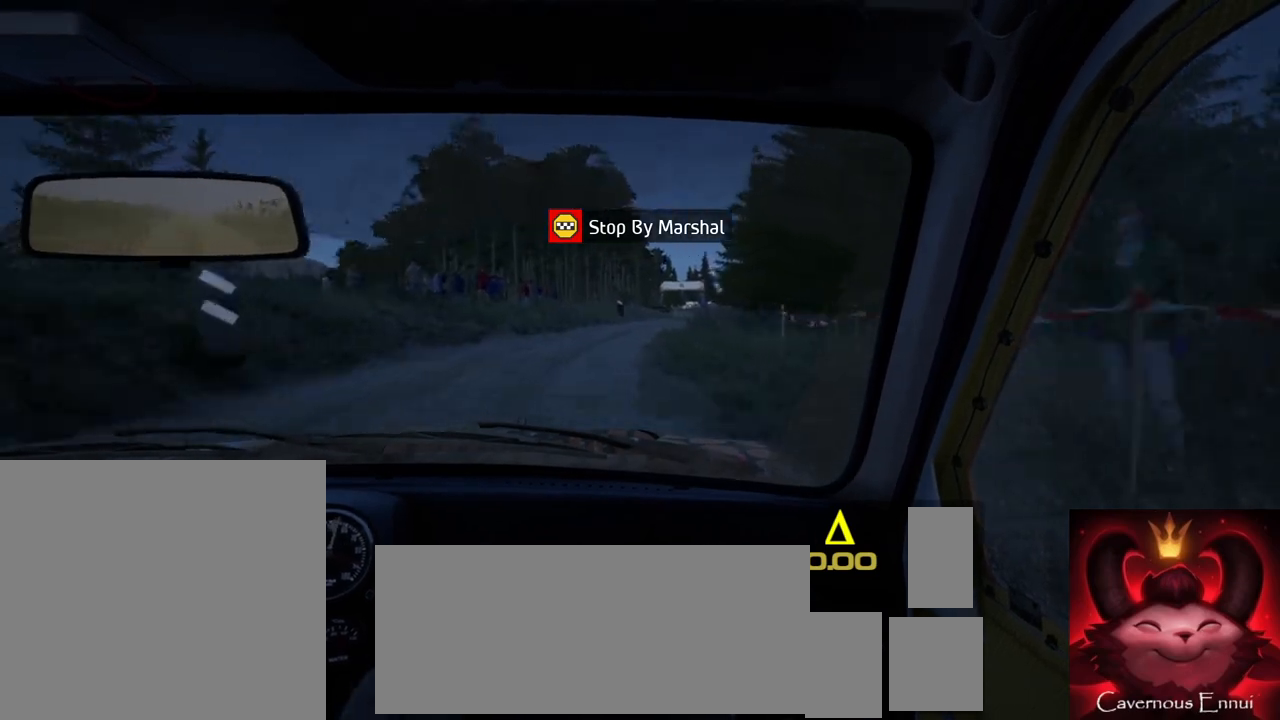
{"buttons": [], "left_stick": "center", "right_stick": "up", "events": [[217, "left_stick", "down-left"], [350, "left_stick", "center"], [367, "right_stick", "up"]]}
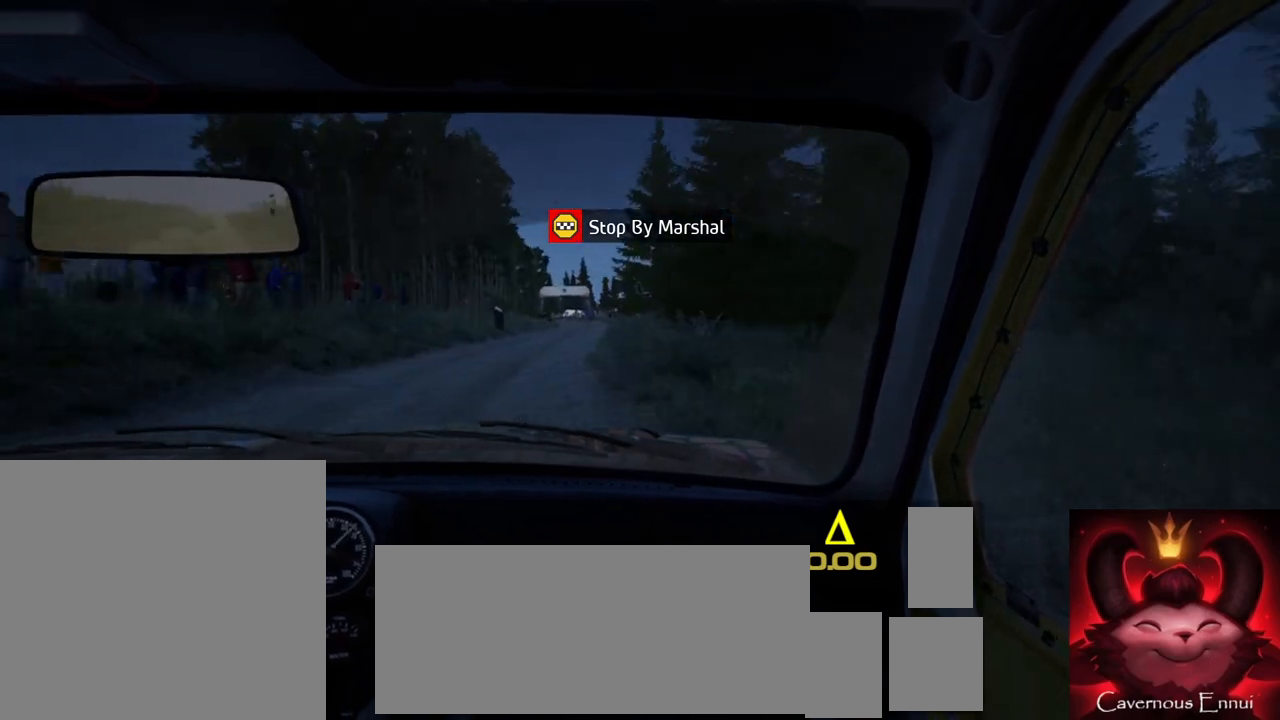
{"buttons": [], "left_stick": "right", "right_stick": "up", "events": [[67, "left_stick", "down-left"], [250, "left_stick", "center"], [500, "left_stick", "right"]]}
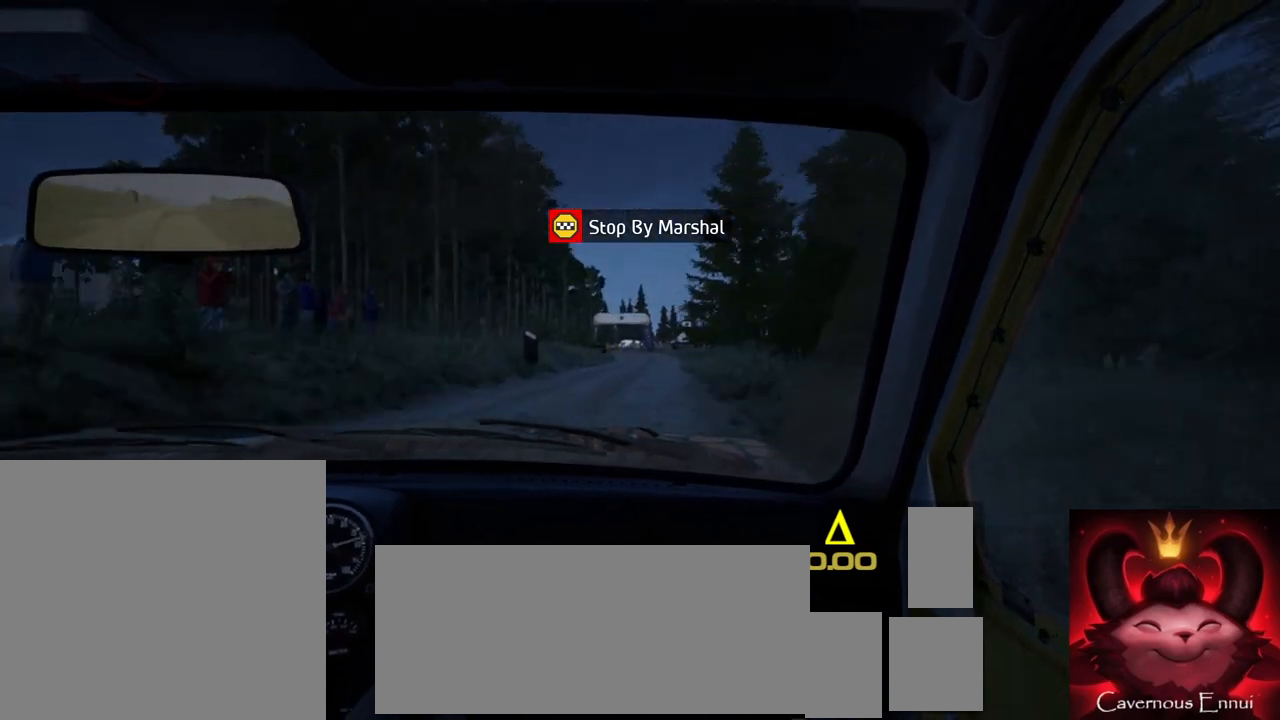
{"buttons": [], "left_stick": "down-left", "right_stick": "up", "events": [[300, "left_stick", "center"], [450, "left_stick", "down-left"]]}
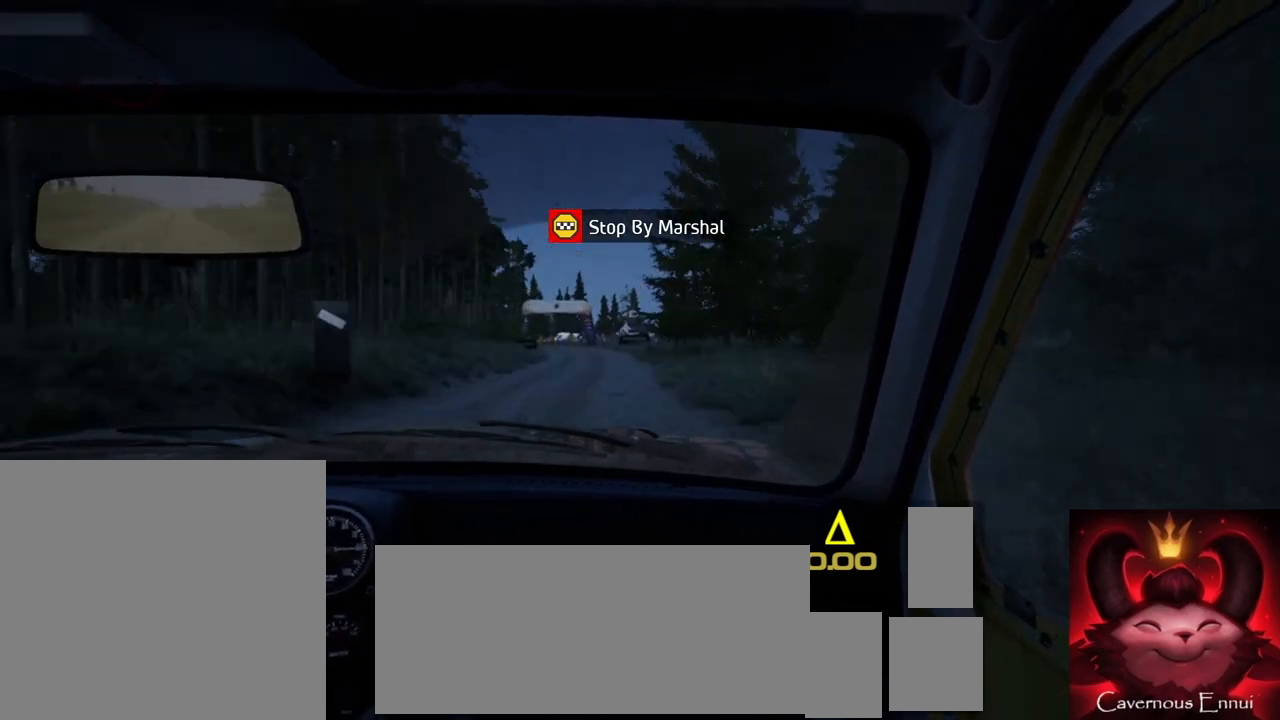
{"buttons": ["R1"], "left_stick": "center", "right_stick": "up", "events": [[250, "left_stick", "center"], [467, "R1", "down"]]}
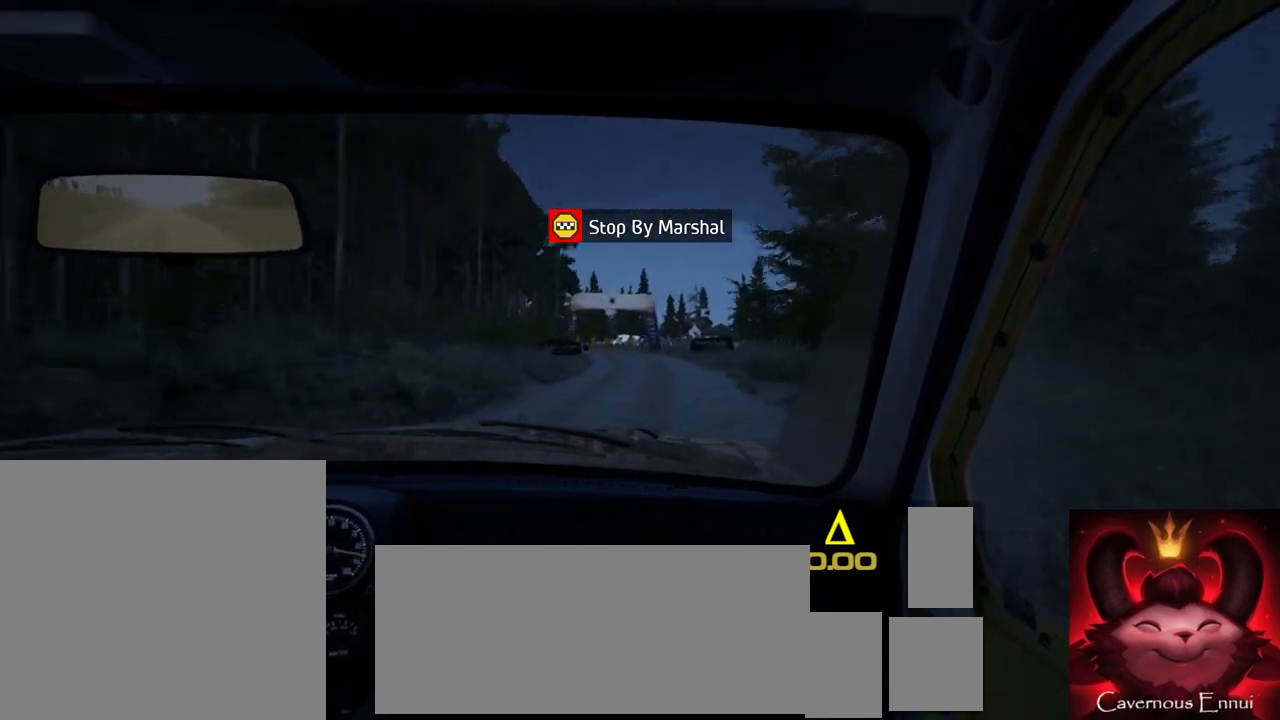
{"buttons": [], "left_stick": "right", "right_stick": "up", "events": [[50, "R1", "up"], [417, "left_stick", "right"]]}
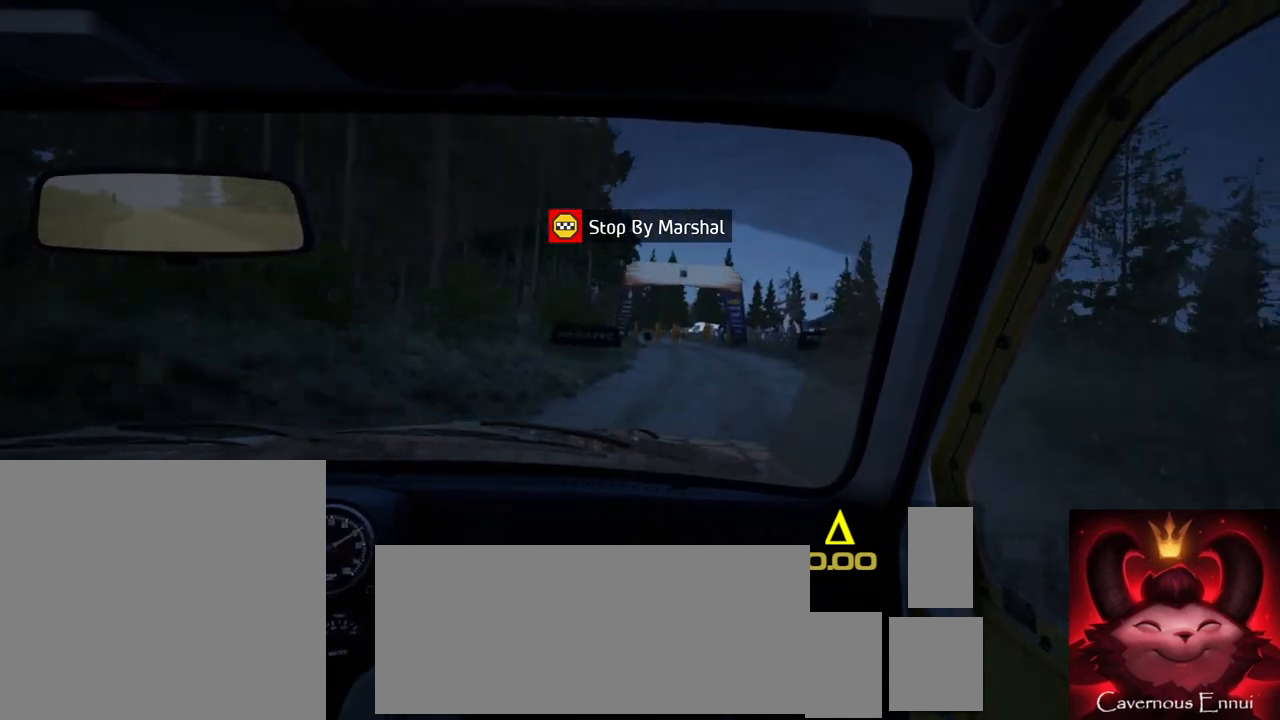
{"buttons": [], "left_stick": "down-left", "right_stick": "up", "events": [[200, "left_stick", "center"], [300, "left_stick", "down-left"]]}
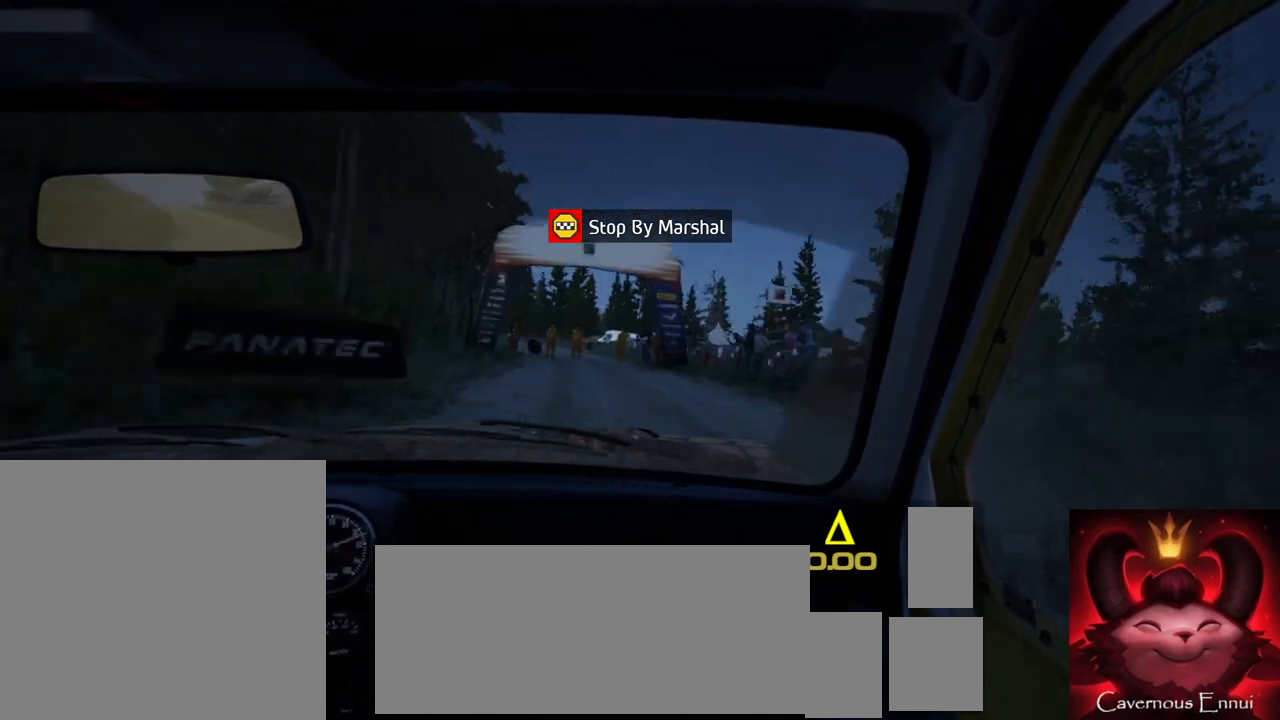
{"buttons": [], "left_stick": "center", "right_stick": "up", "events": [[100, "left_stick", "center"]]}
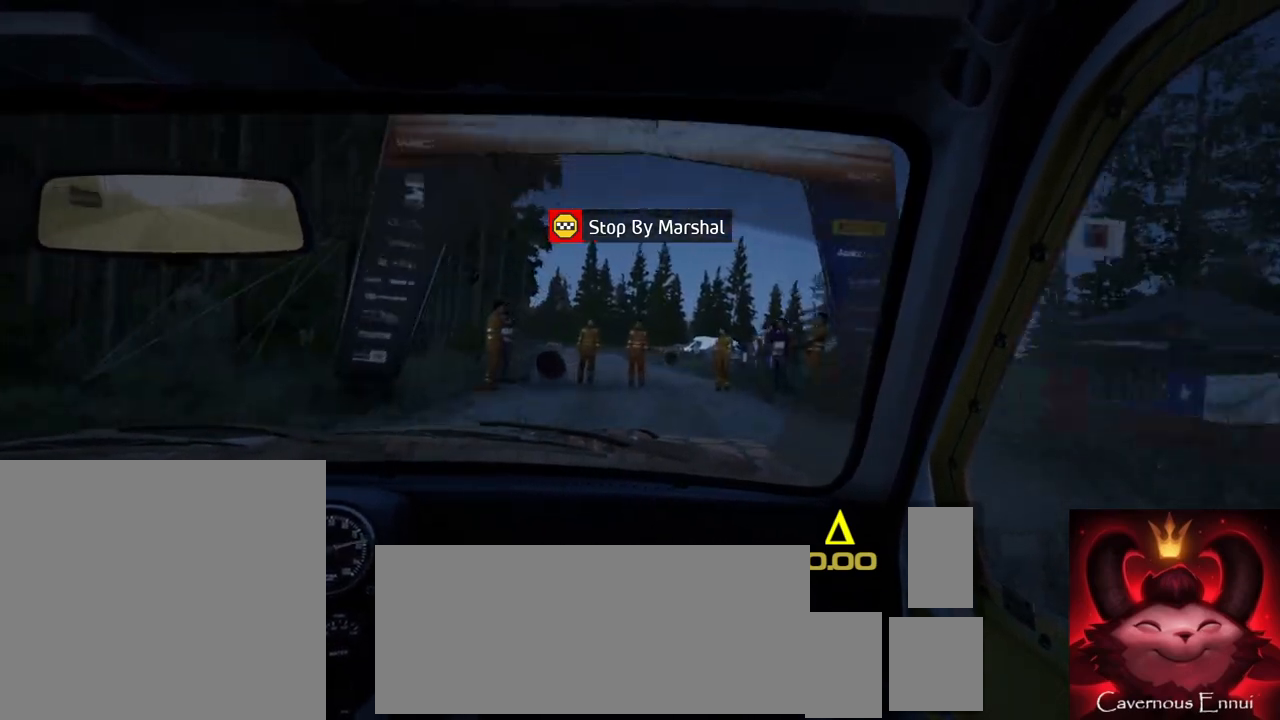
{"buttons": [], "left_stick": "center", "right_stick": "up", "events": []}
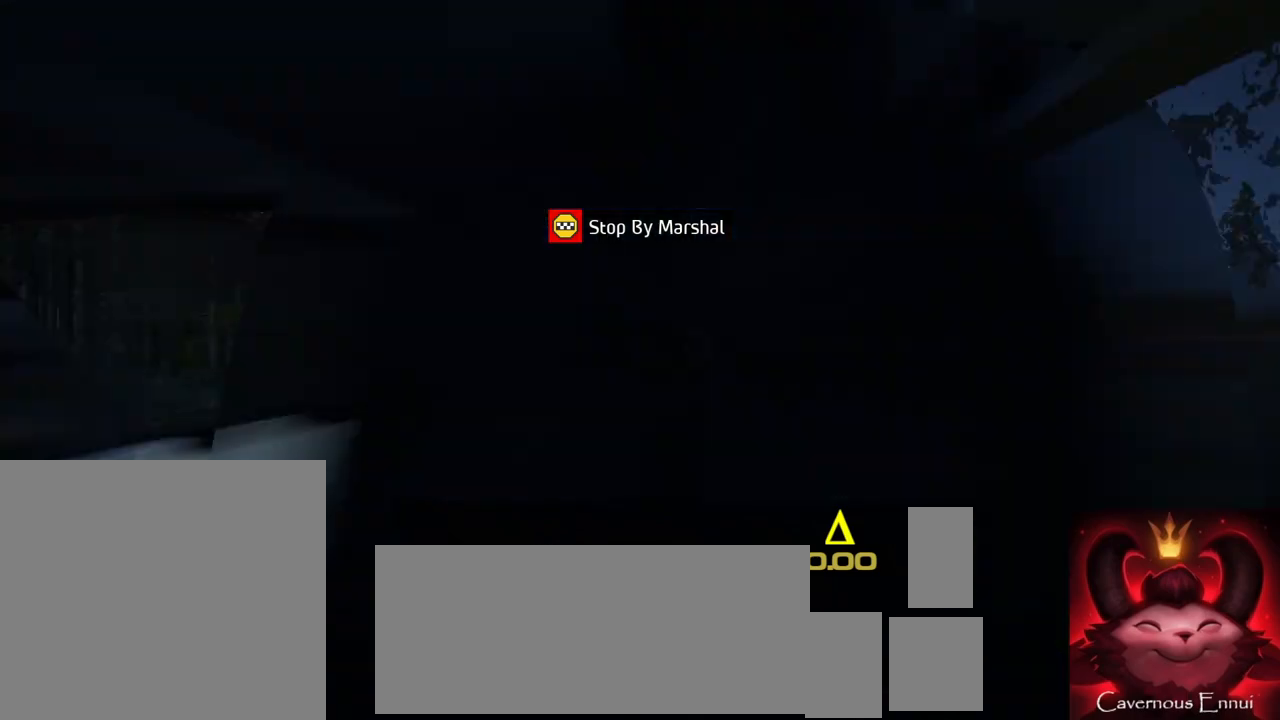
{"buttons": [], "left_stick": "center", "right_stick": "center", "events": [[433, "right_stick", "center"]]}